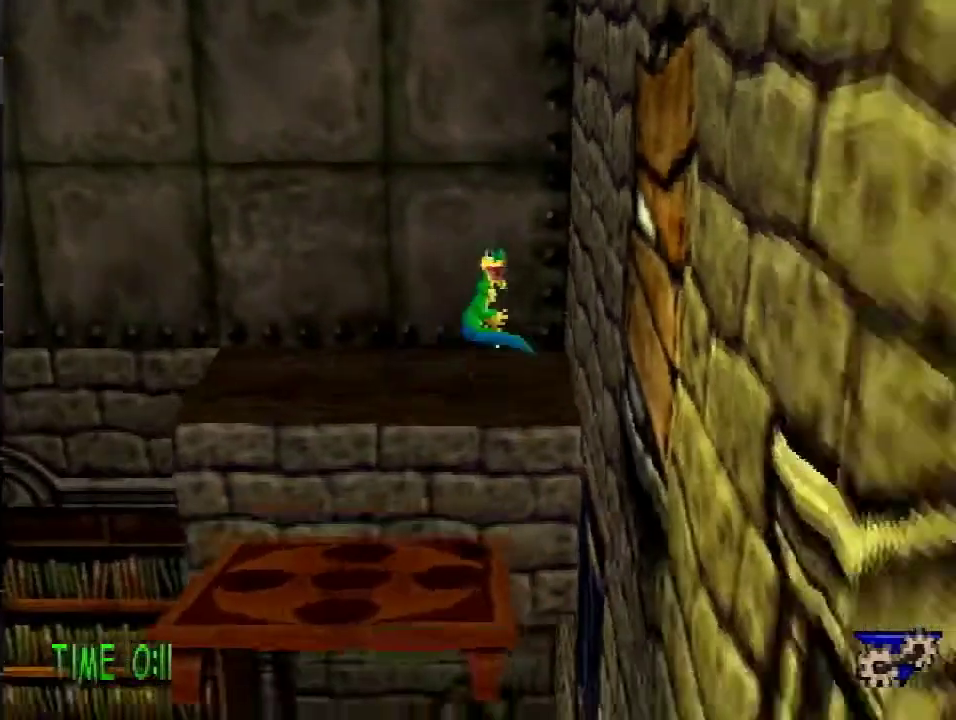
Gameplay with a controller (PlayStation layout); each line is a JSON object with the inputs held at the frame after it. "events" lists button and stick changes between this image and that frame as [ms after this image, input, new state], when the widget could be followed in between. Not read: L3 R3.
{"buttons": ["CROSS", "R2", "DPAD_DOWN"], "events": []}
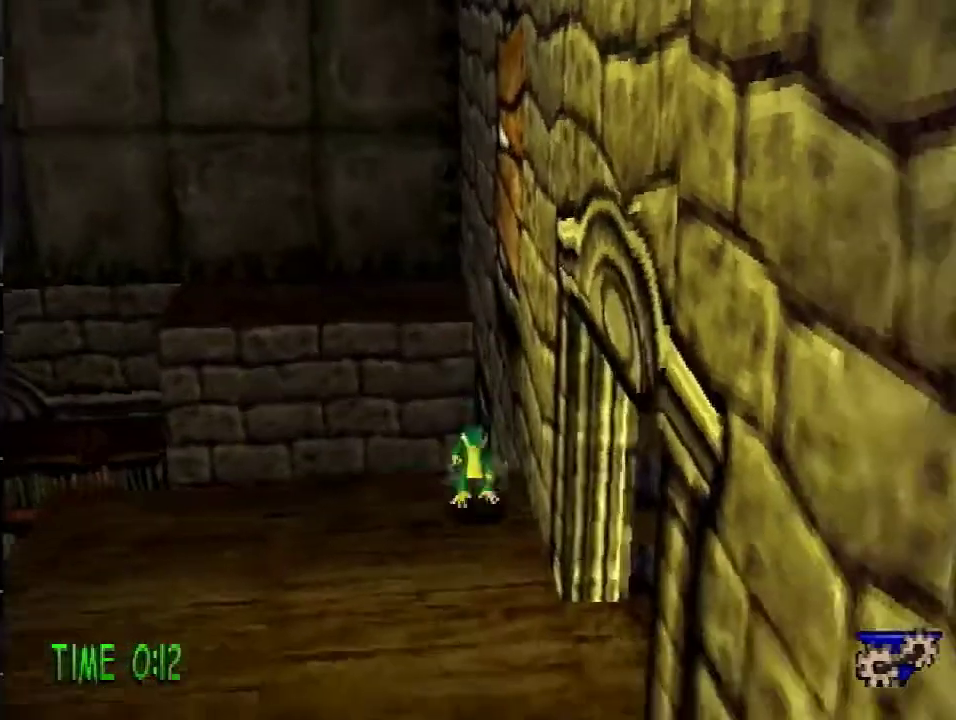
{"buttons": ["DPAD_RIGHT"], "events": [[17, "CROSS", "up"], [17, "R2", "up"], [117, "DPAD_RIGHT", "down"], [333, "DPAD_DOWN", "up"]]}
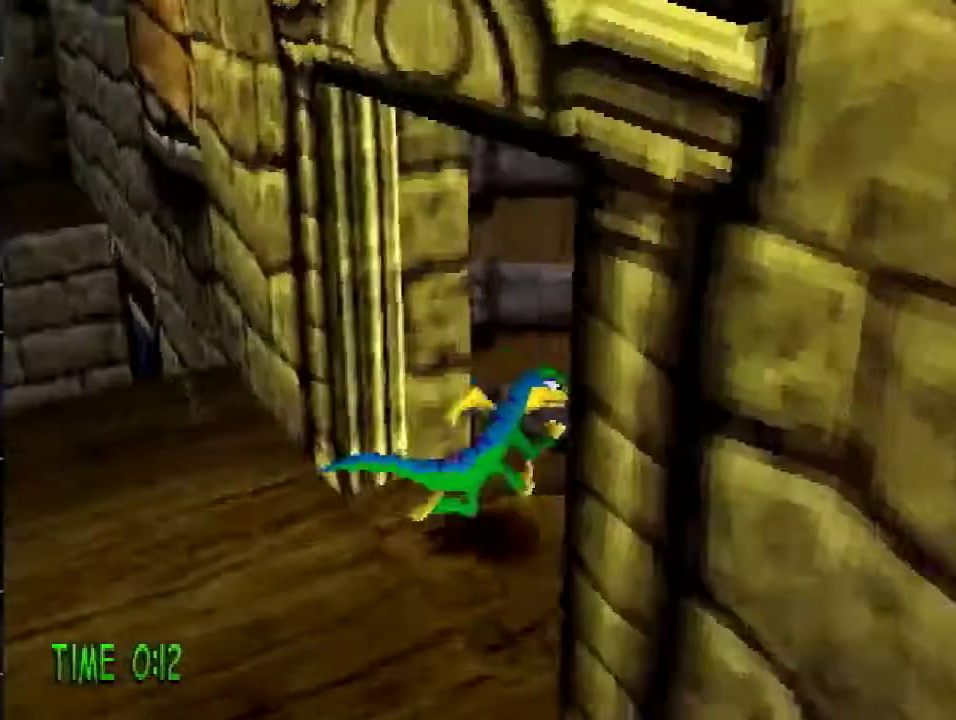
{"buttons": ["R2"], "events": [[100, "DPAD_UP", "down"], [167, "DPAD_RIGHT", "up"], [317, "R2", "down"], [351, "CROSS", "down"], [451, "CROSS", "up"], [484, "DPAD_UP", "up"]]}
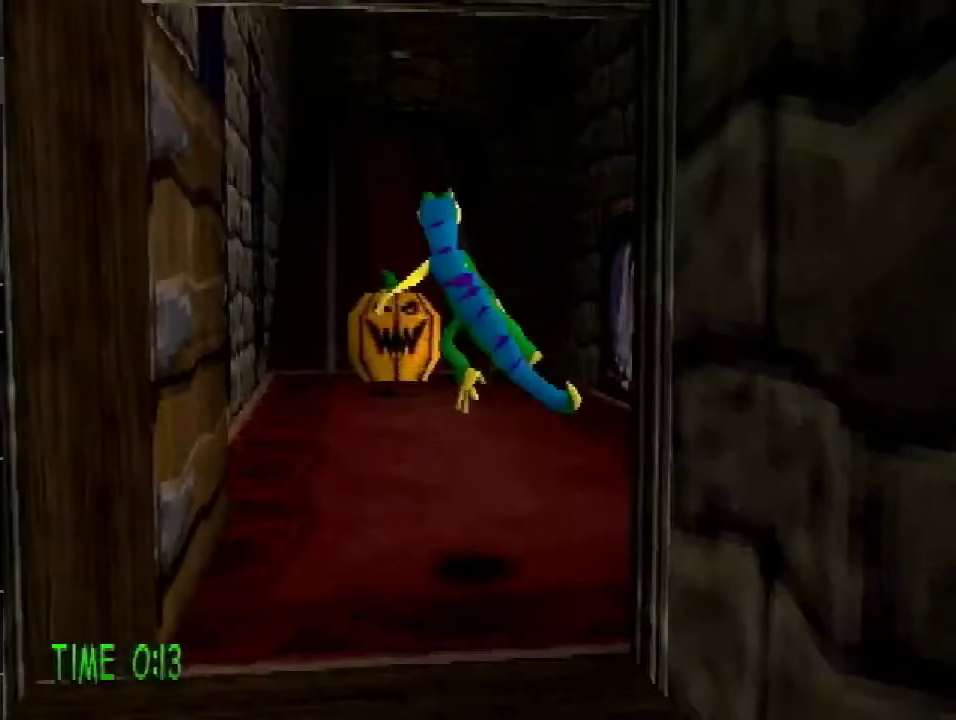
{"buttons": ["R2", "DPAD_UP"], "events": [[117, "DPAD_UP", "down"]]}
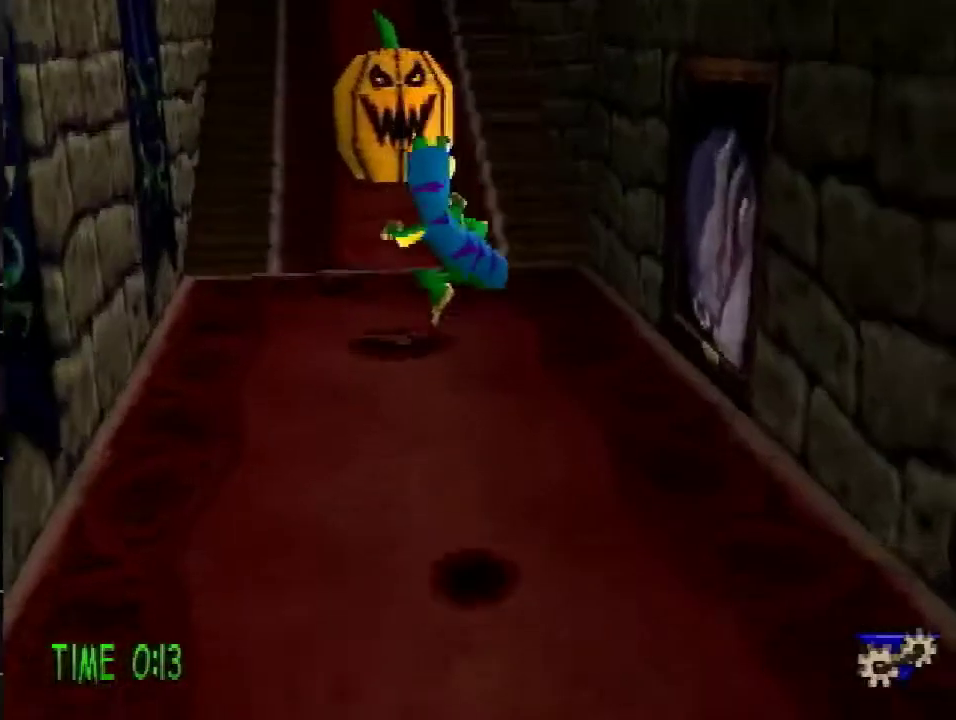
{"buttons": ["CROSS", "R2", "DPAD_UP"], "events": [[334, "CROSS", "down"], [367, "DPAD_LEFT", "down"], [434, "DPAD_LEFT", "up"]]}
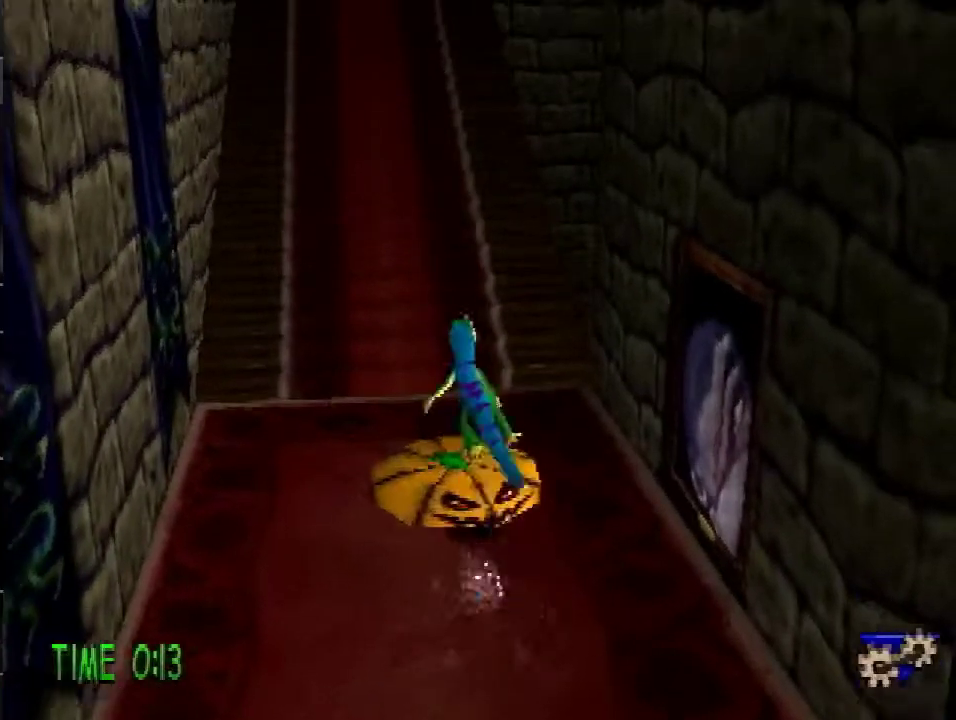
{"buttons": ["R2", "DPAD_UP"], "events": [[117, "CROSS", "up"]]}
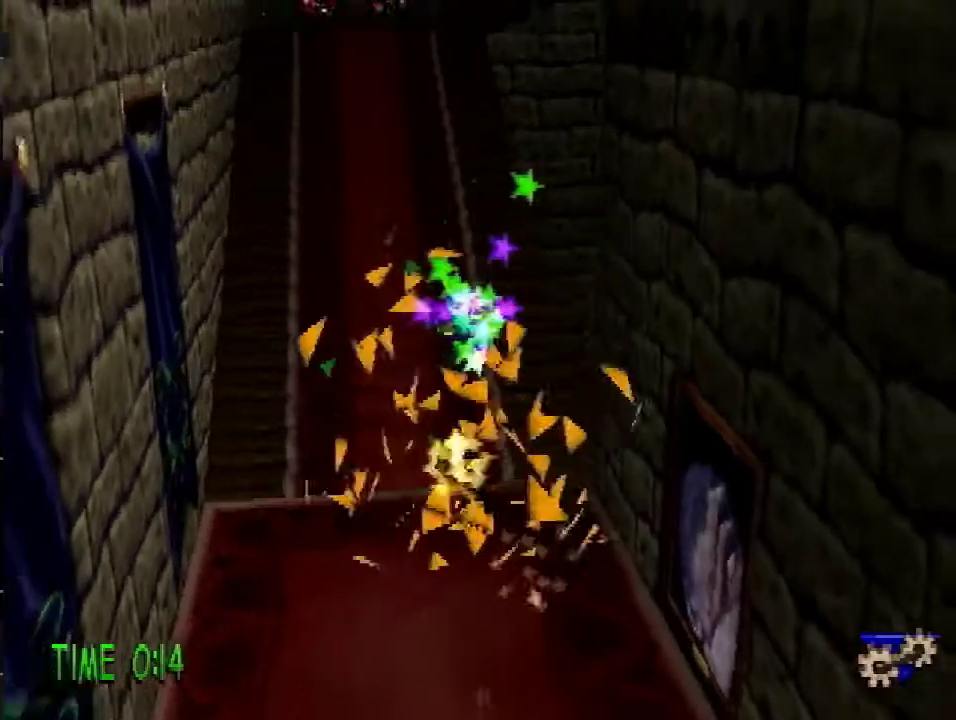
{"buttons": ["CROSS", "R2", "DPAD_UP"], "events": [[451, "CROSS", "down"]]}
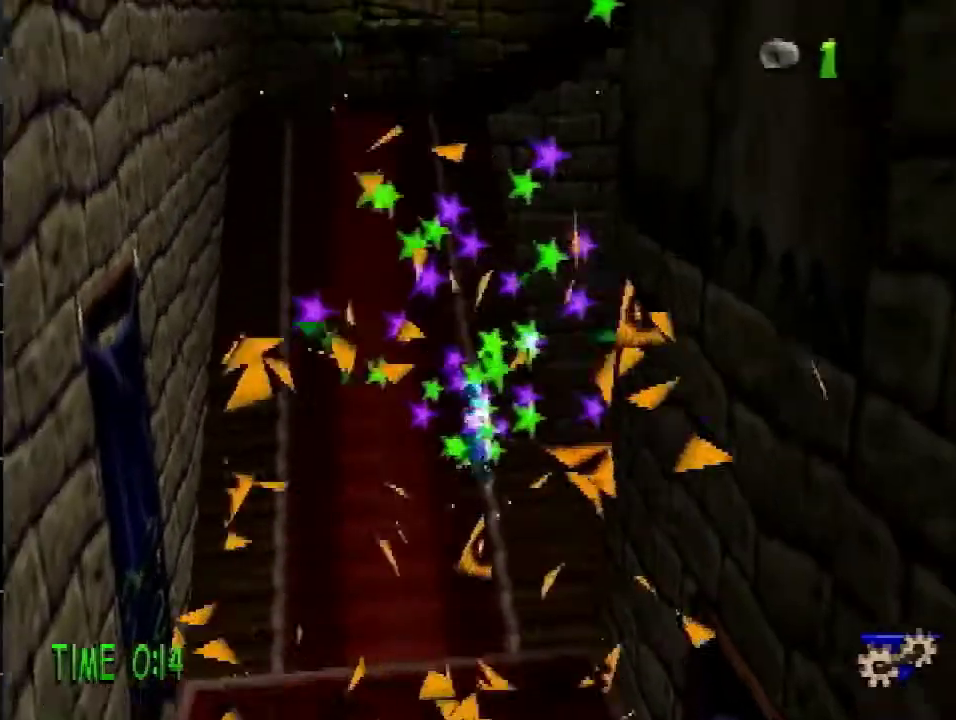
{"buttons": ["DPAD_UP"], "events": [[16, "CROSS", "up"], [200, "R2", "up"]]}
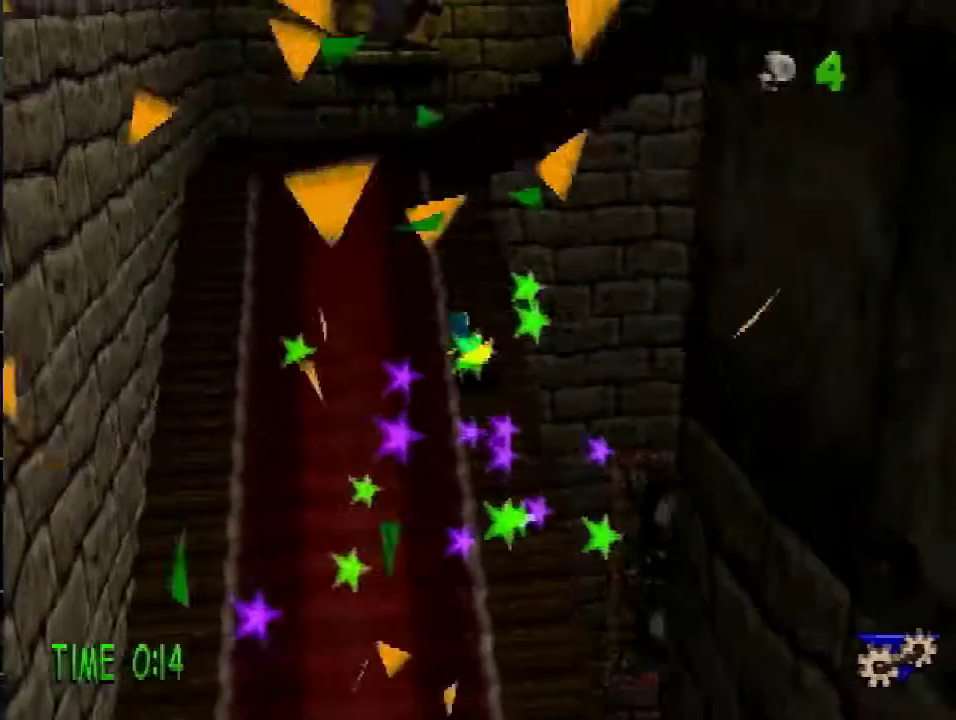
{"buttons": [], "events": [[67, "DPAD_LEFT", "down"], [184, "DPAD_LEFT", "up"], [184, "DPAD_UP", "up"], [251, "L1", "down"], [351, "L1", "up"]]}
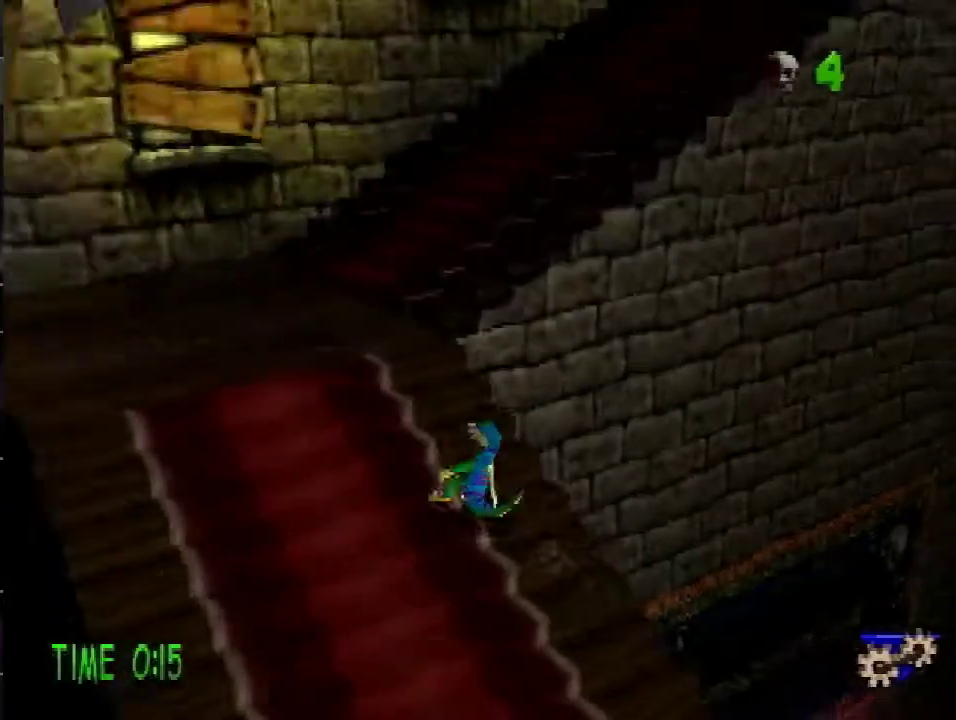
{"buttons": ["DPAD_UP"], "events": [[83, "DPAD_LEFT", "down"], [300, "DPAD_LEFT", "up"], [450, "DPAD_UP", "down"]]}
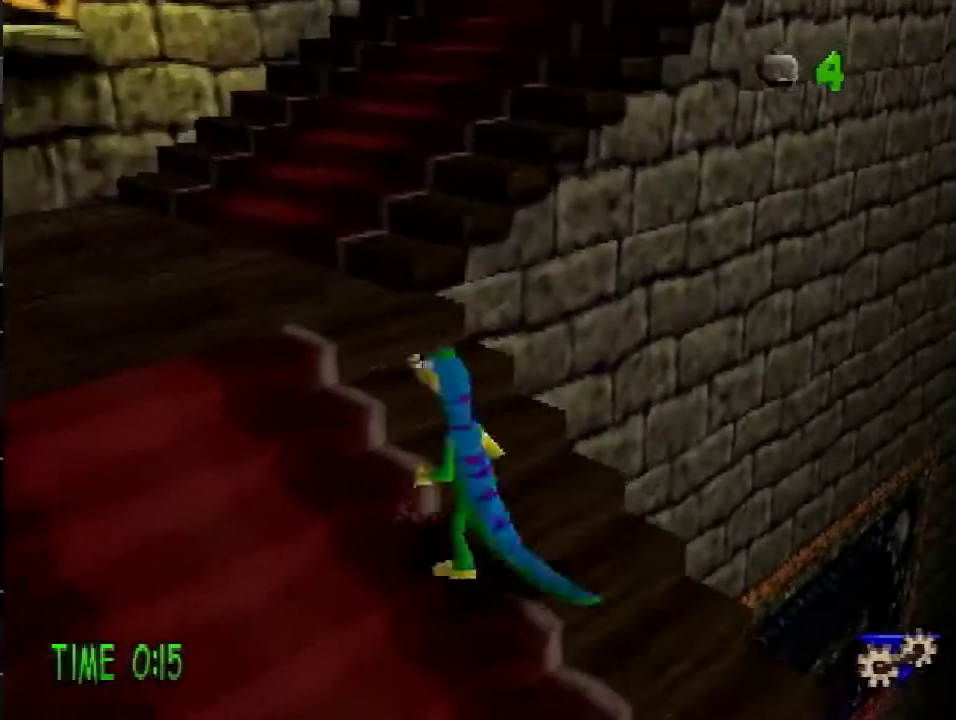
{"buttons": [], "events": [[67, "DPAD_UP", "up"], [401, "DPAD_LEFT", "down"], [501, "DPAD_LEFT", "up"]]}
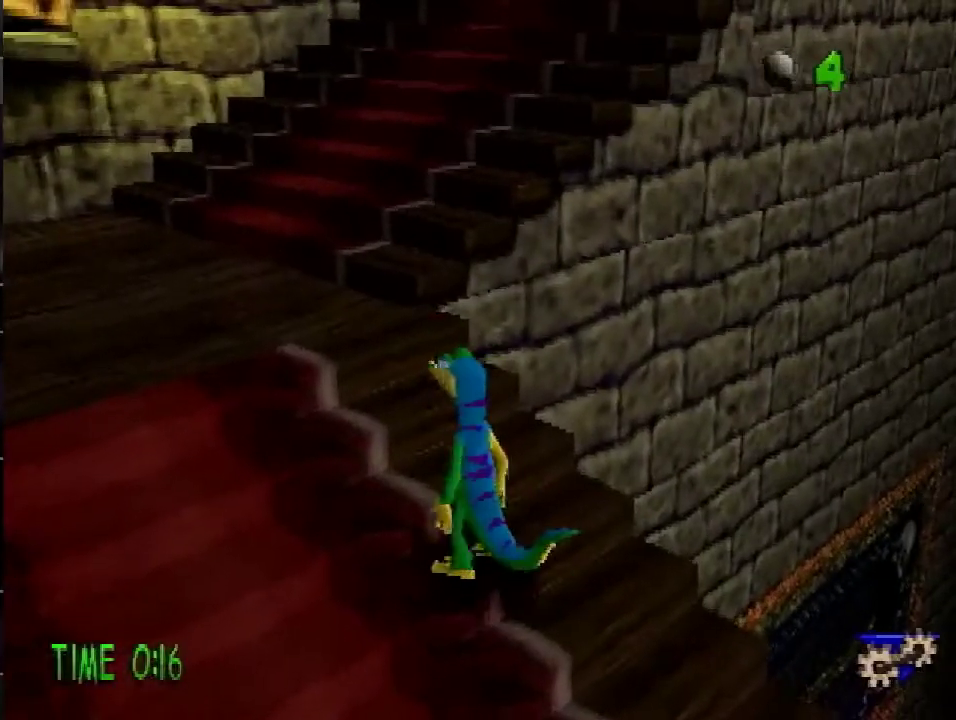
{"buttons": [], "events": [[250, "DPAD_UP", "down"], [333, "DPAD_UP", "up"]]}
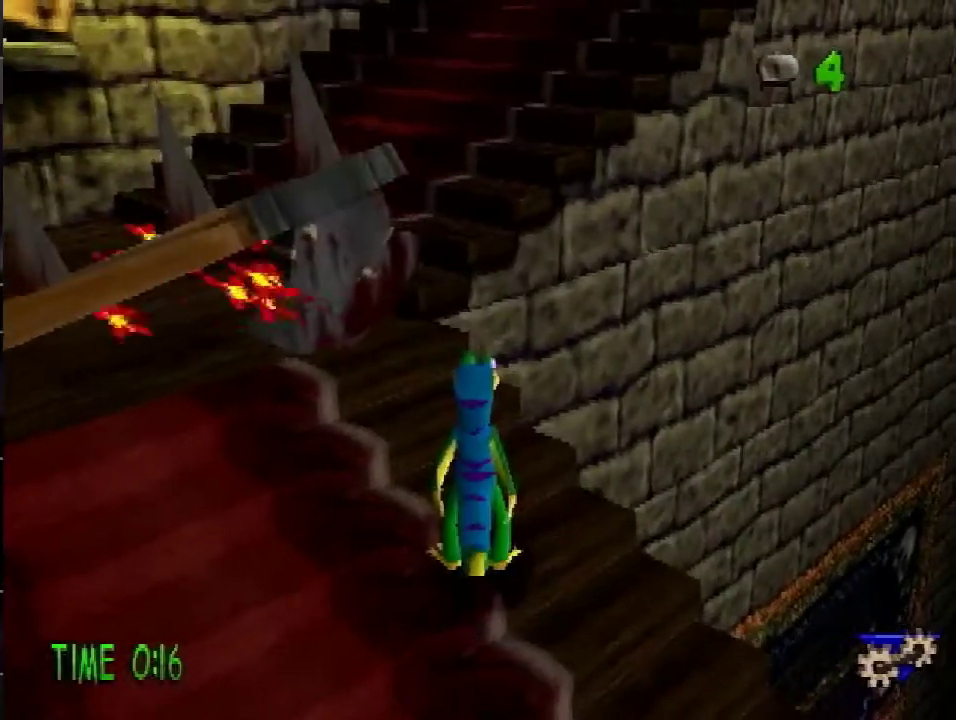
{"buttons": [], "events": []}
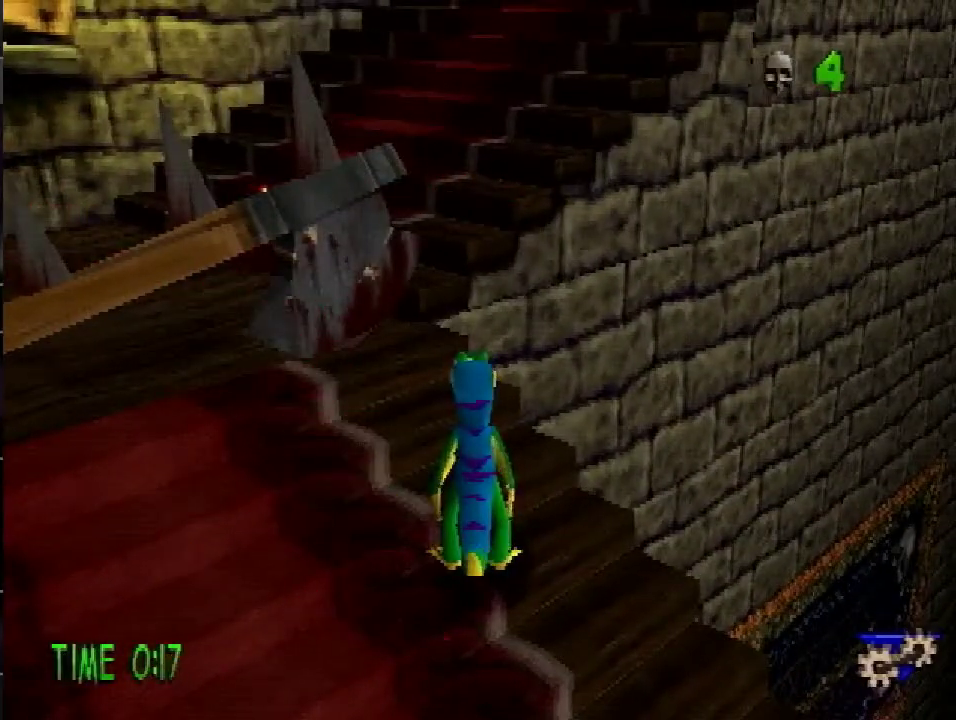
{"buttons": ["DPAD_UP"], "events": [[100, "DPAD_UP", "down"]]}
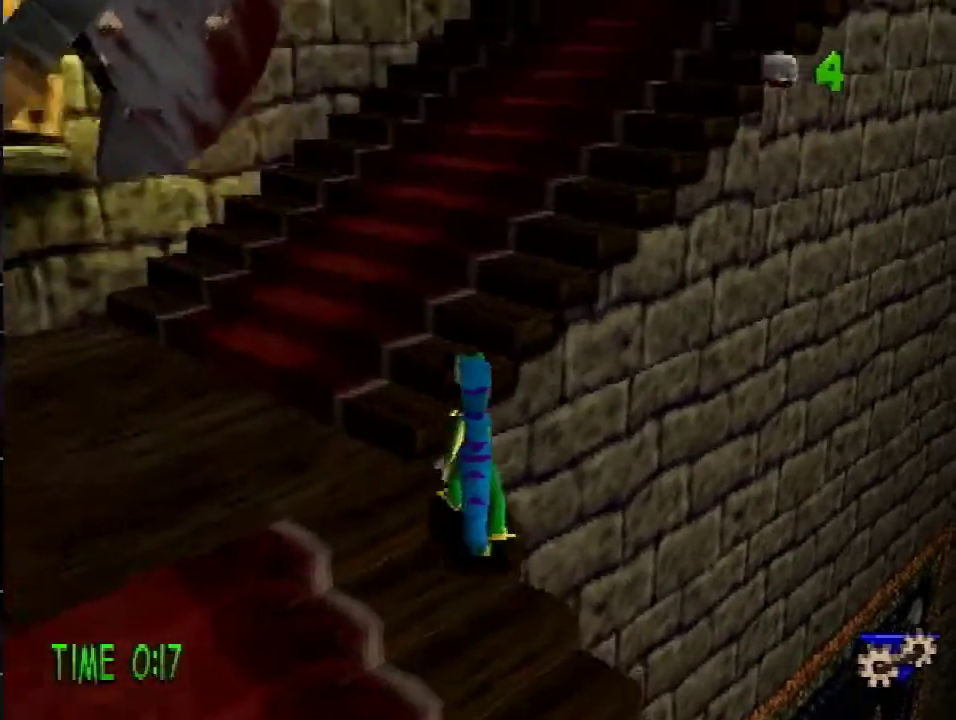
{"buttons": ["L1", "DPAD_UP", "DPAD_LEFT"], "events": [[116, "DPAD_LEFT", "down"], [183, "L1", "down"]]}
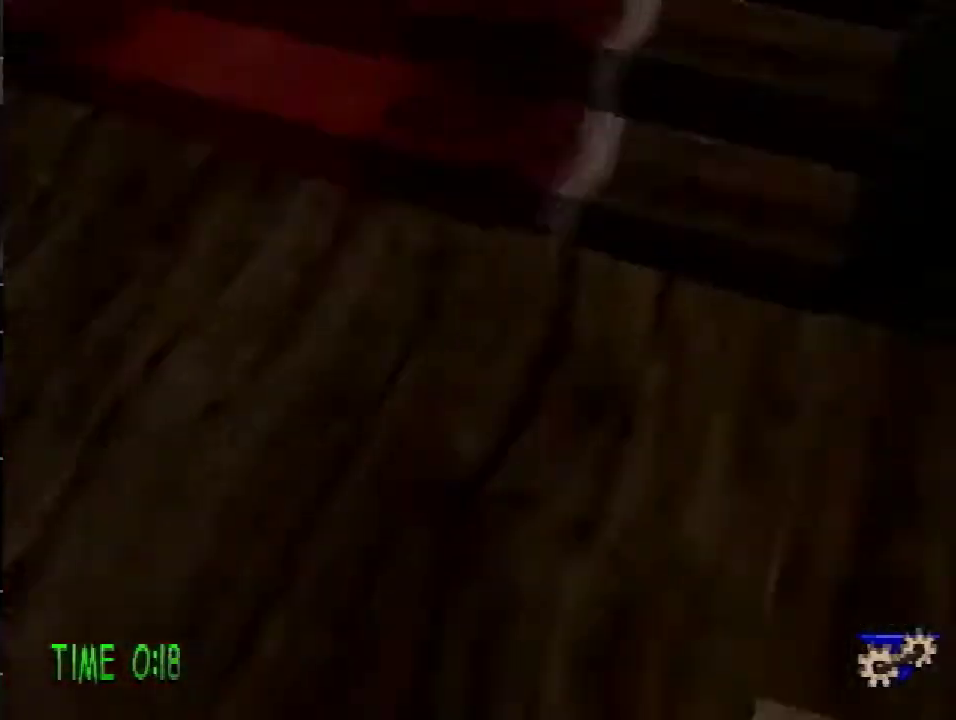
{"buttons": ["L1", "DPAD_UP"], "events": [[234, "DPAD_LEFT", "up"], [317, "DPAD_RIGHT", "down"], [501, "DPAD_RIGHT", "up"]]}
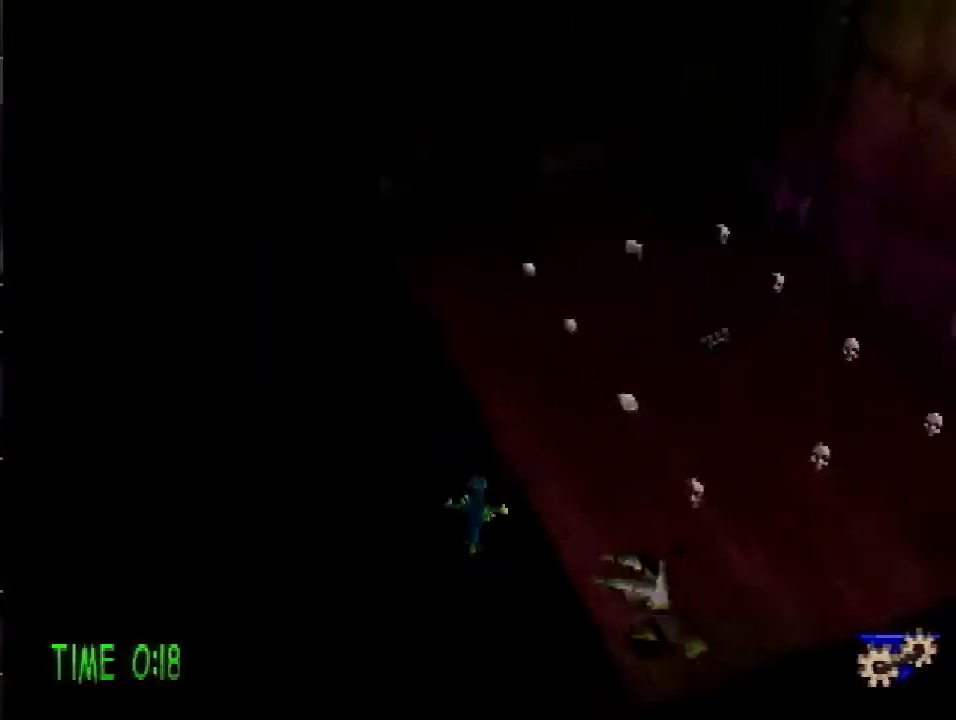
{"buttons": ["DPAD_UP"], "events": [[66, "DPAD_LEFT", "down"], [166, "L1", "up"], [233, "R1", "down"], [300, "R1", "up"], [383, "DPAD_LEFT", "up"]]}
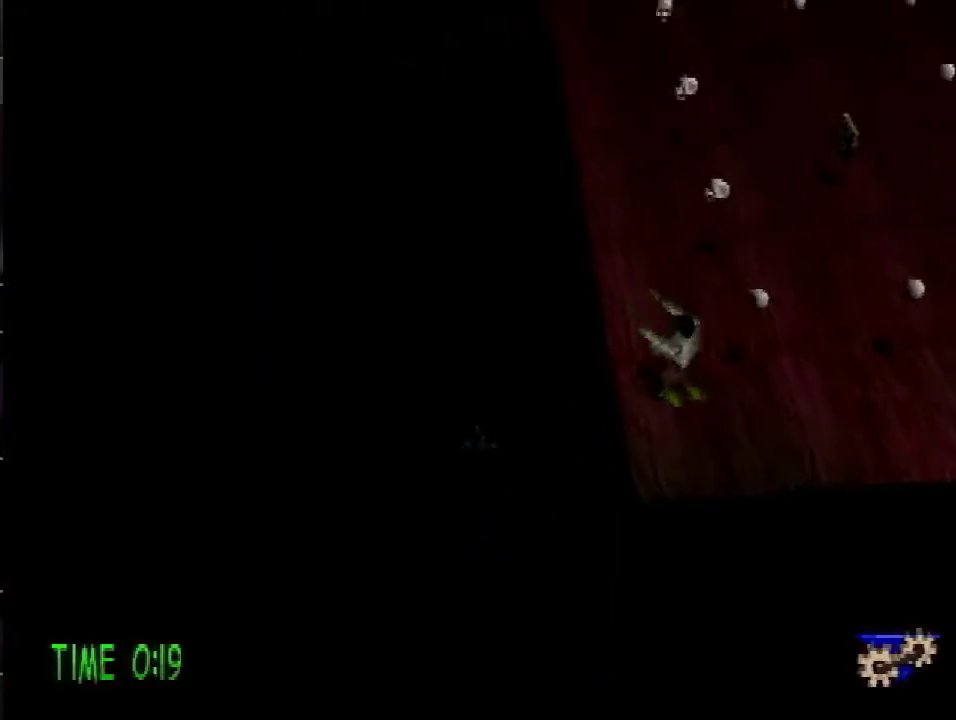
{"buttons": ["DPAD_UP"], "events": []}
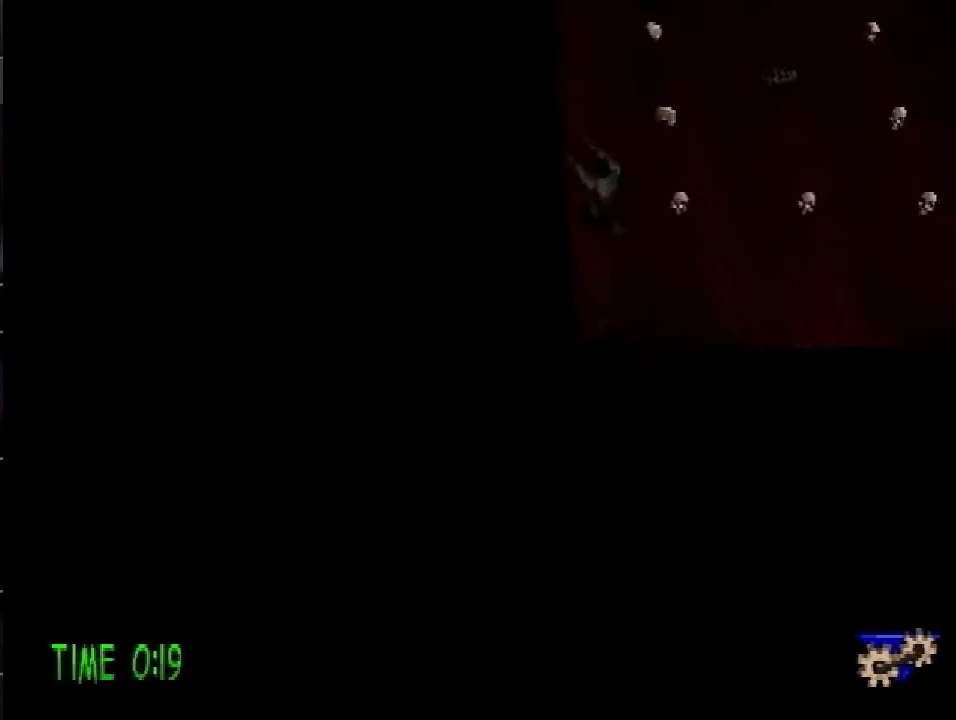
{"buttons": ["DPAD_UP"], "events": []}
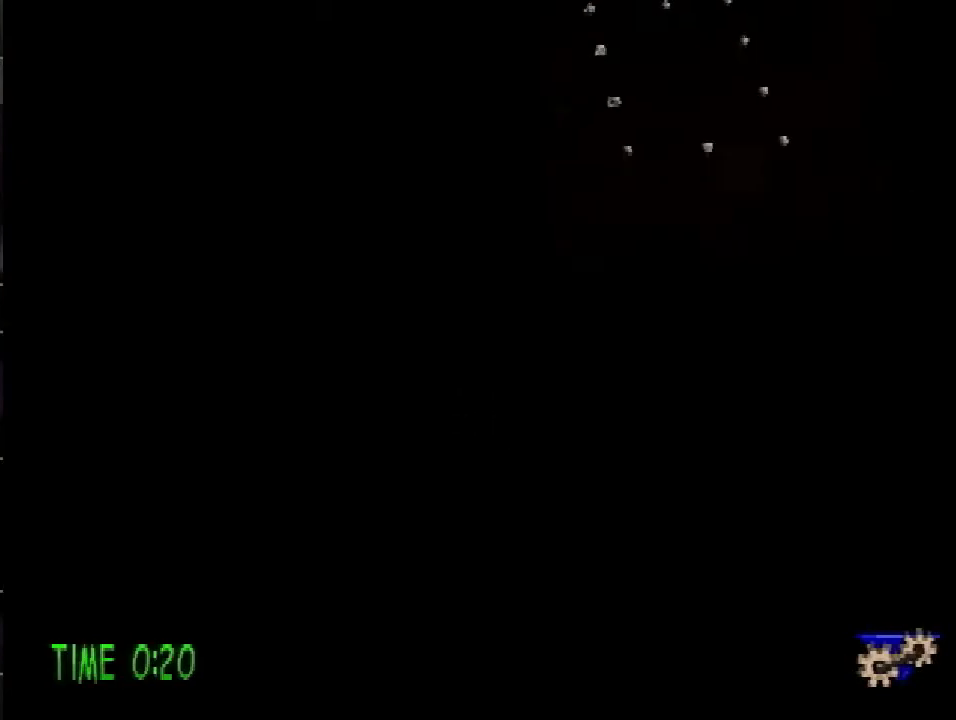
{"buttons": ["L1", "DPAD_UP"], "events": [[451, "L1", "down"]]}
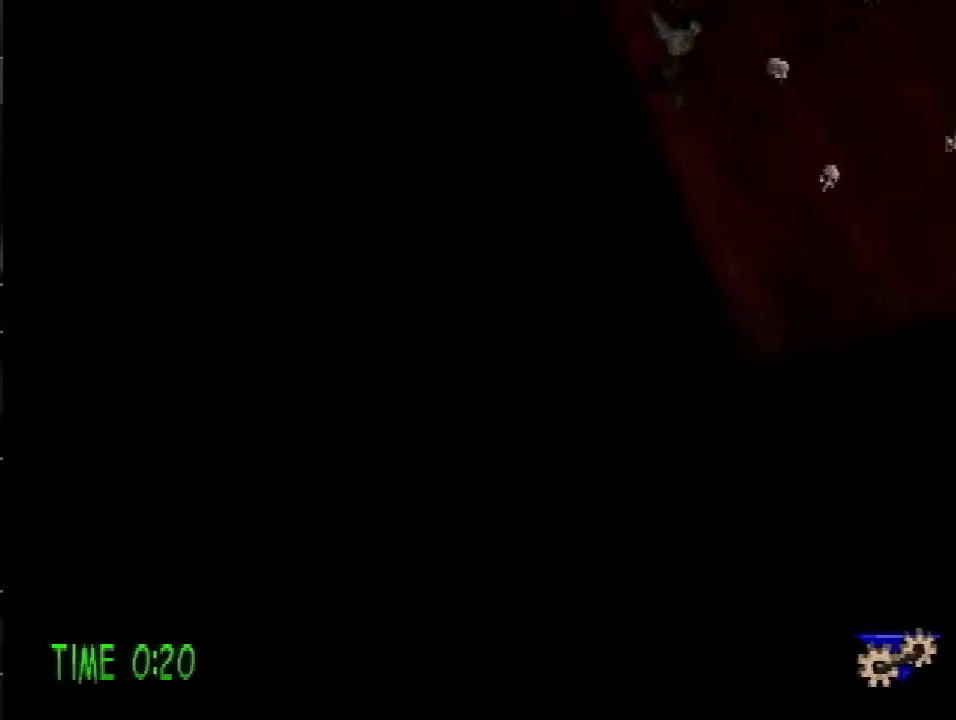
{"buttons": ["DPAD_UP"], "events": [[33, "L1", "up"]]}
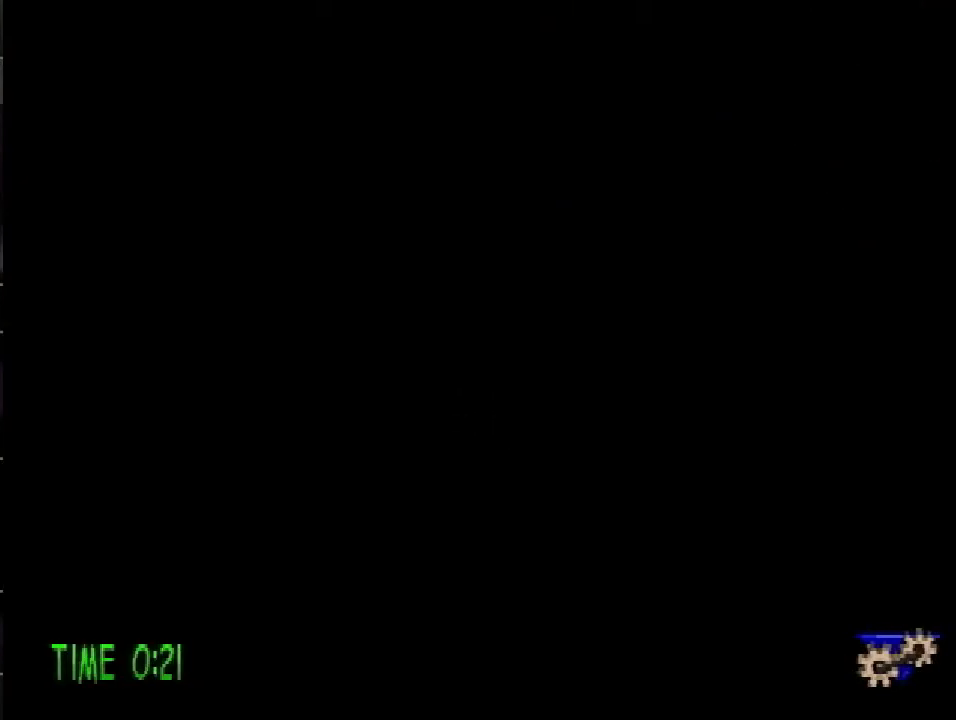
{"buttons": ["DPAD_UP"], "events": []}
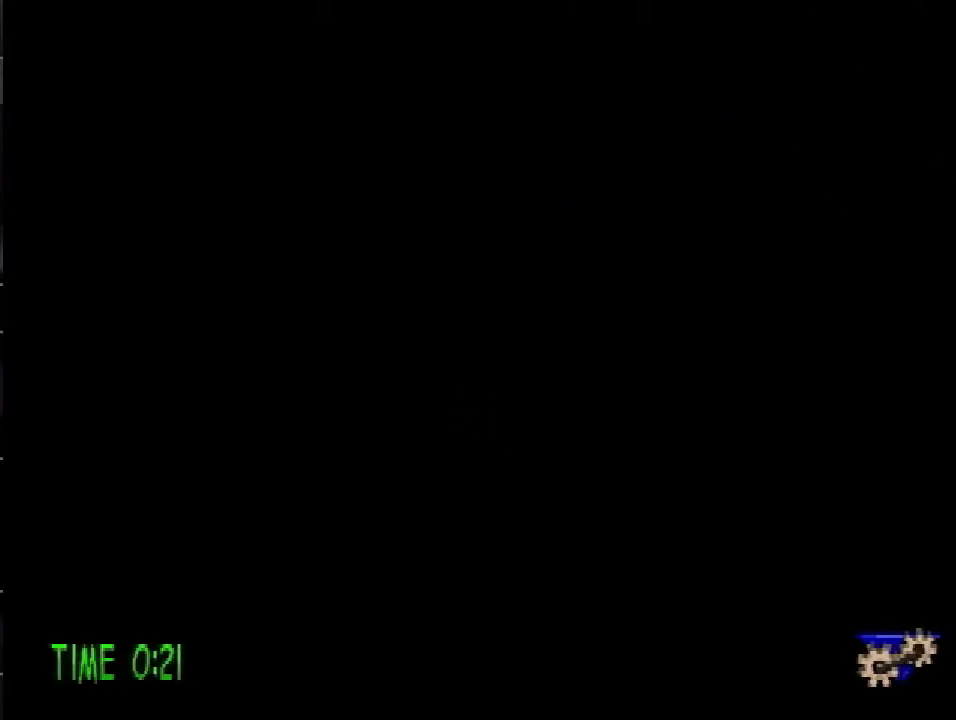
{"buttons": ["DPAD_UP"], "events": []}
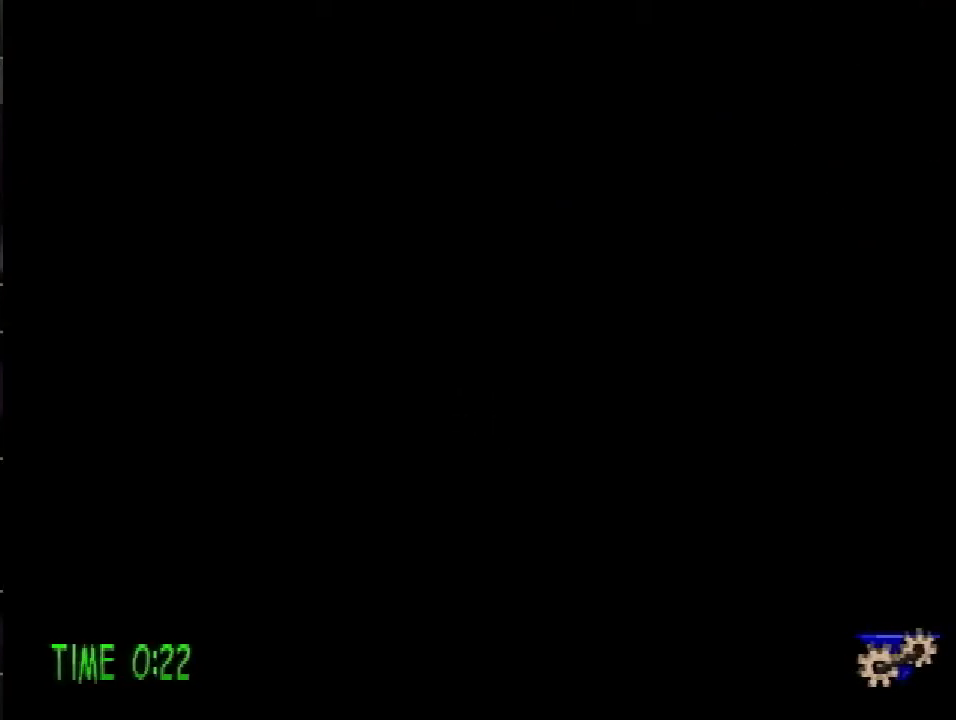
{"buttons": [], "events": [[300, "DPAD_UP", "up"], [334, "R1", "down"], [434, "R1", "up"]]}
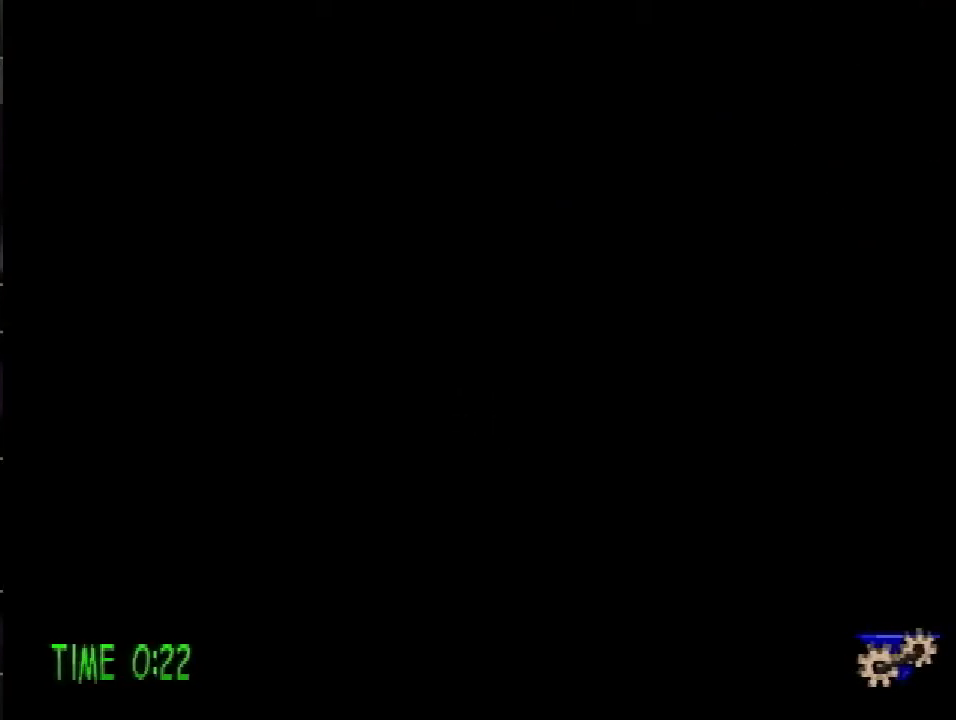
{"buttons": ["DPAD_RIGHT"], "events": [[16, "R1", "down"], [83, "R1", "up"], [233, "DPAD_RIGHT", "down"]]}
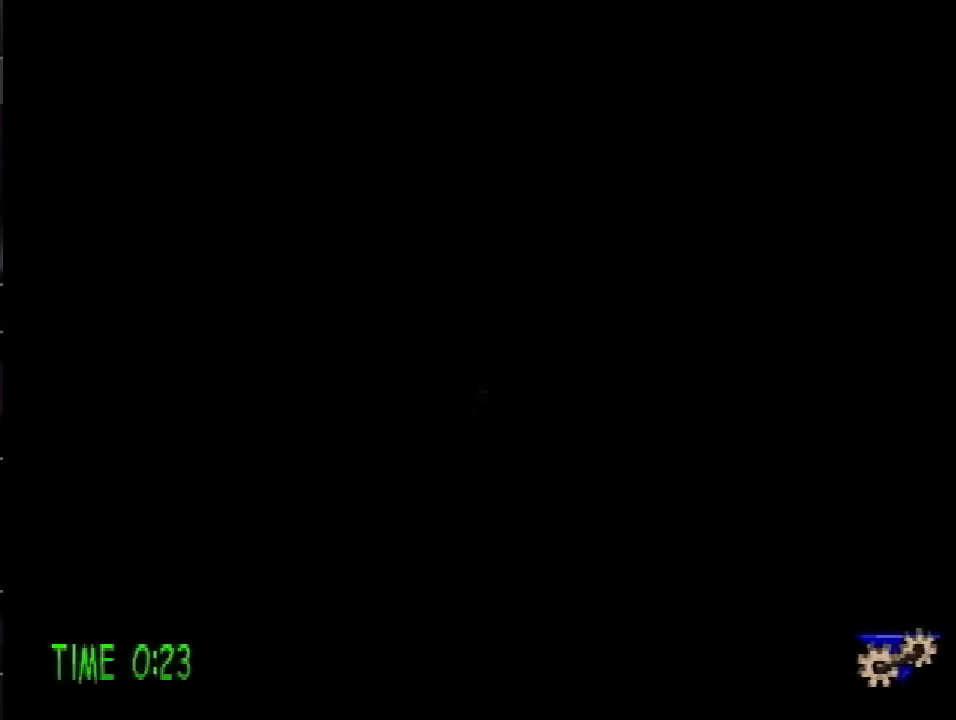
{"buttons": ["DPAD_RIGHT"], "events": []}
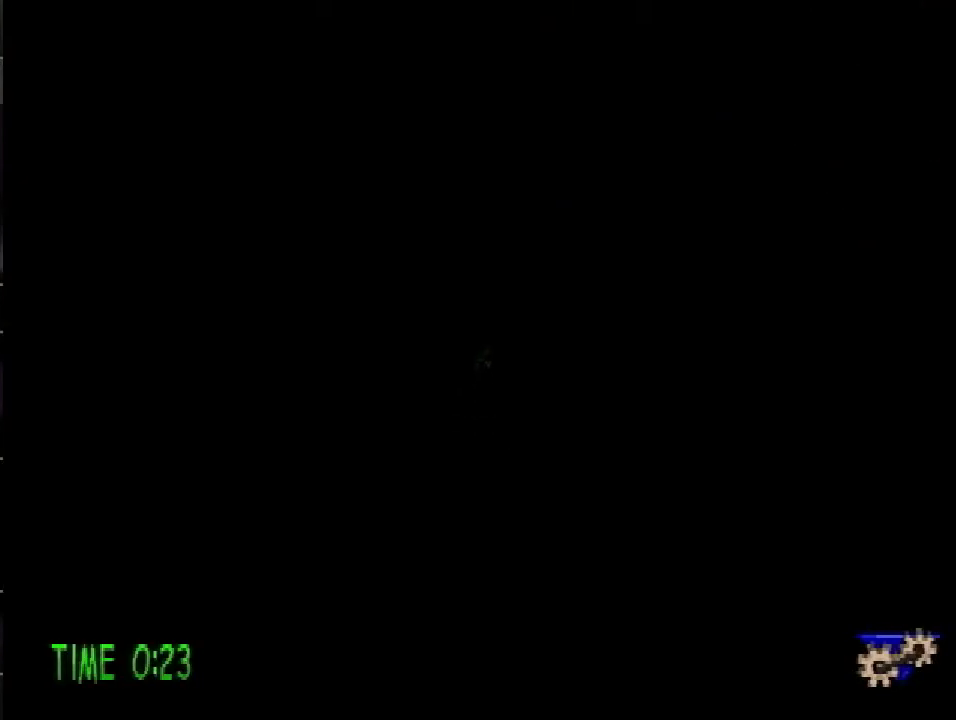
{"buttons": ["DPAD_RIGHT"], "events": []}